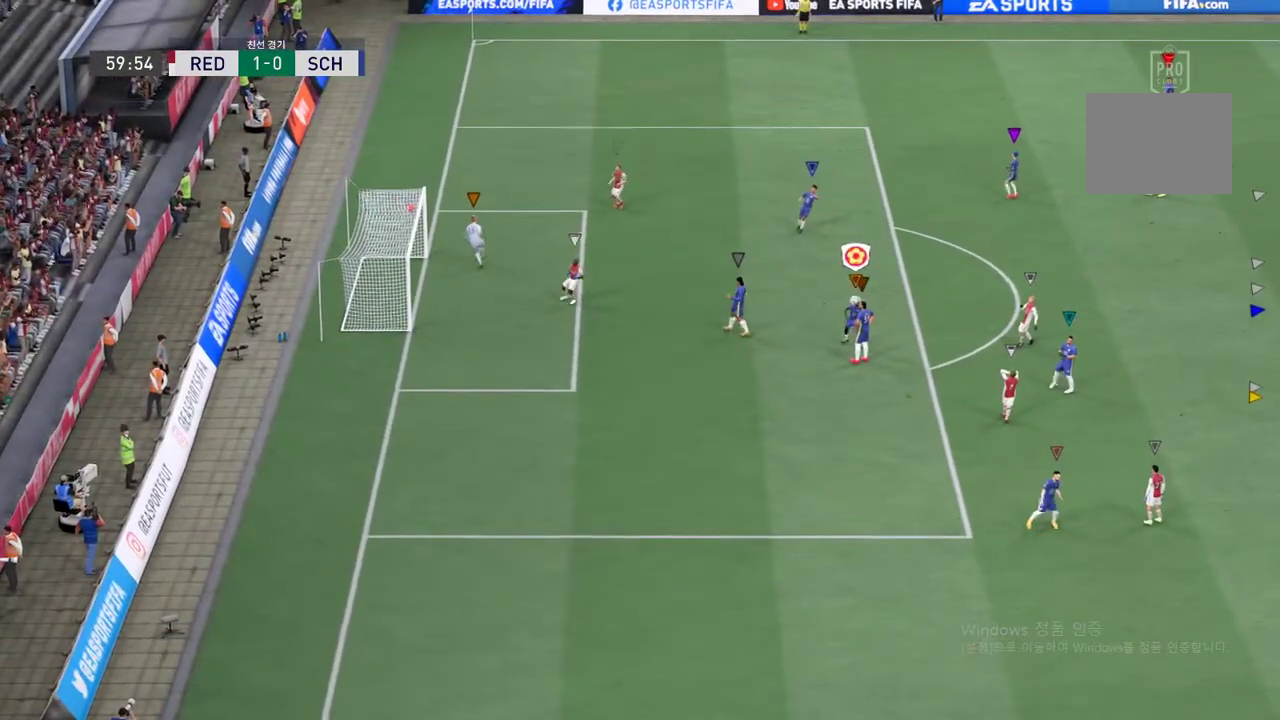
Gameplay with a controller (Xbox layout); each line is a JSON object with the inputs held at the frame after it. "events" lists button and stick changes between this image and that frame as [ms after this image, input, new state], when the widget could be followed in between. Not read: L3 R3.
{"buttons": [], "left_stick": "center", "right_stick": "center", "events": [[67, "A", "down"], [217, "A", "up"], [334, "A", "down"], [434, "A", "up"]]}
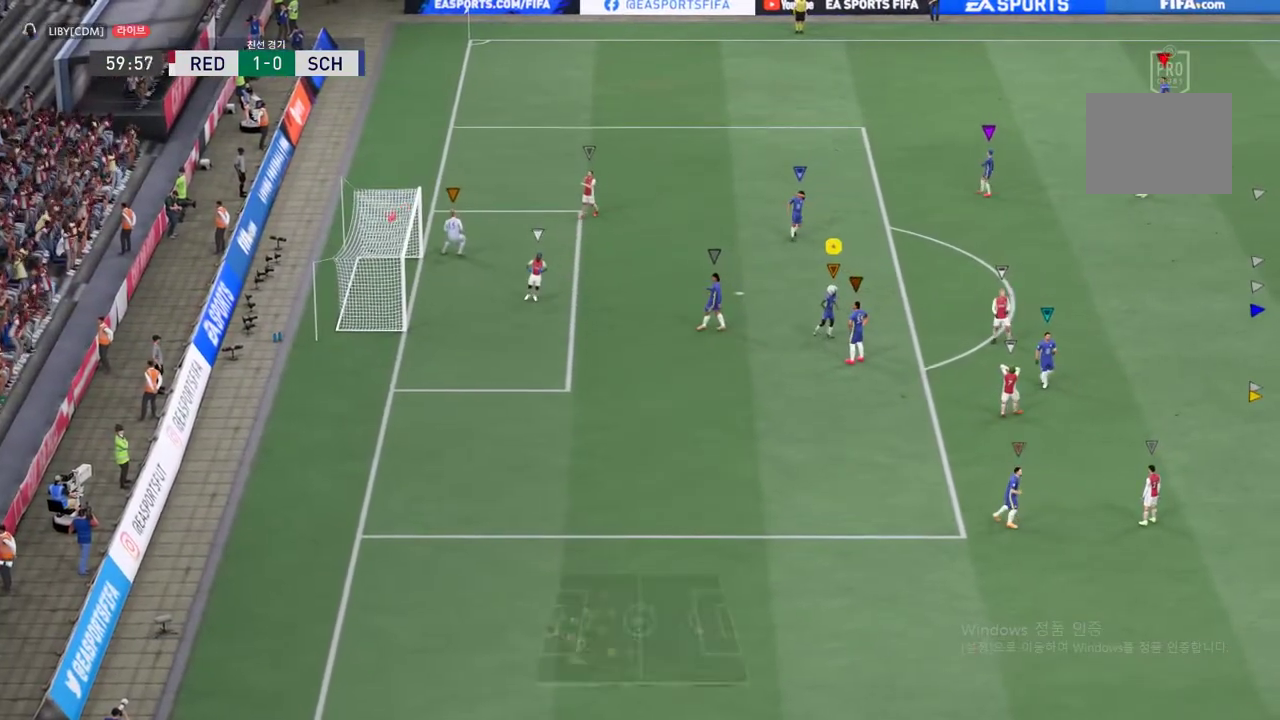
{"buttons": [], "left_stick": "center", "right_stick": "center", "events": []}
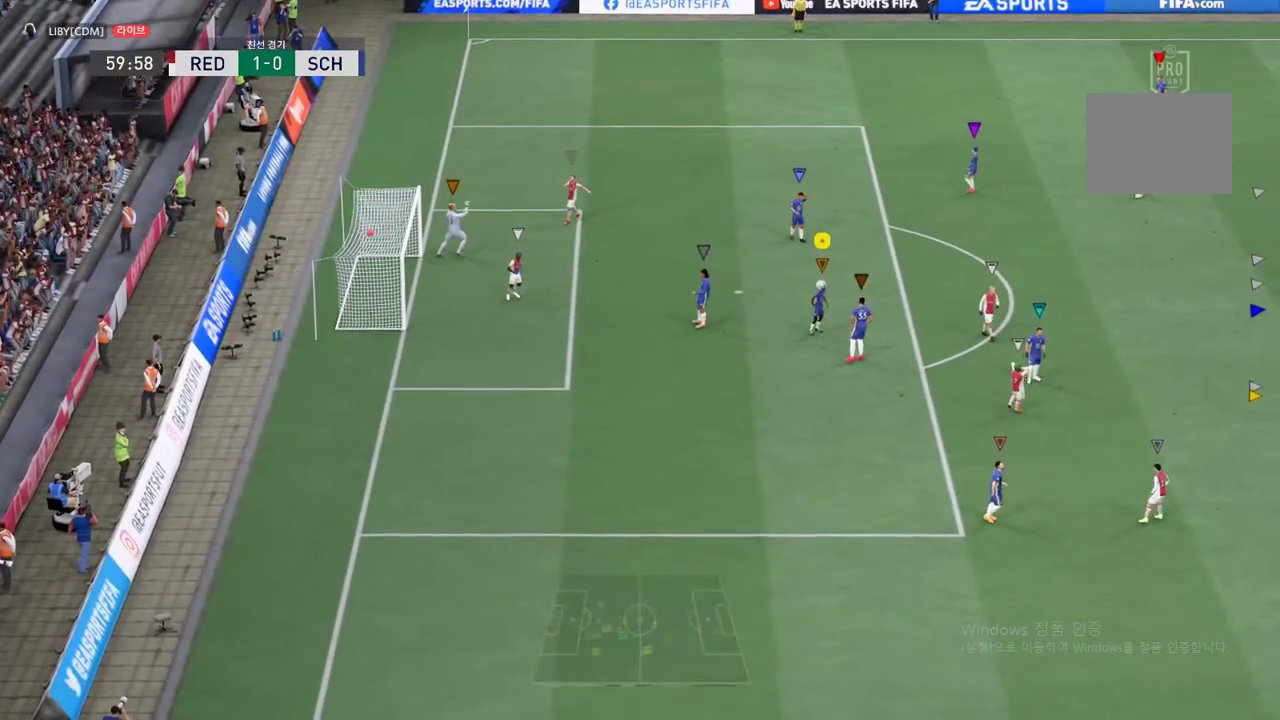
{"buttons": [], "left_stick": "center", "right_stick": "center", "events": []}
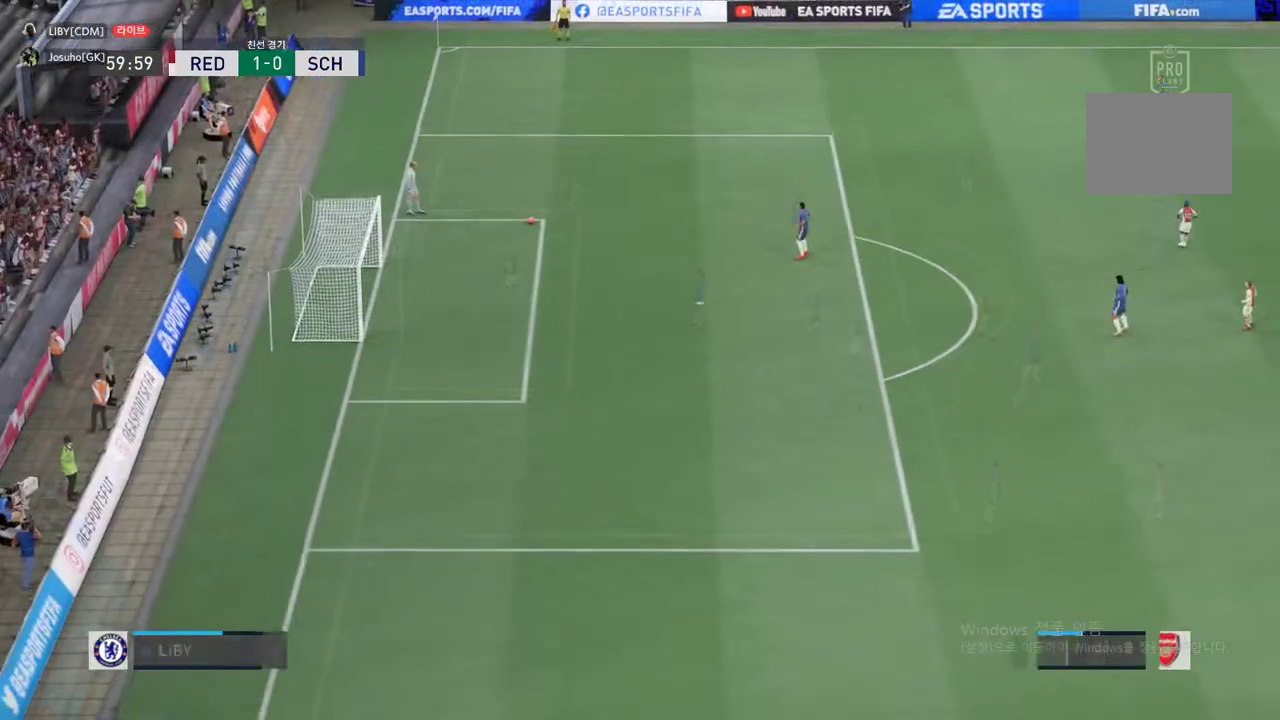
{"buttons": [], "left_stick": "center", "right_stick": "center", "events": []}
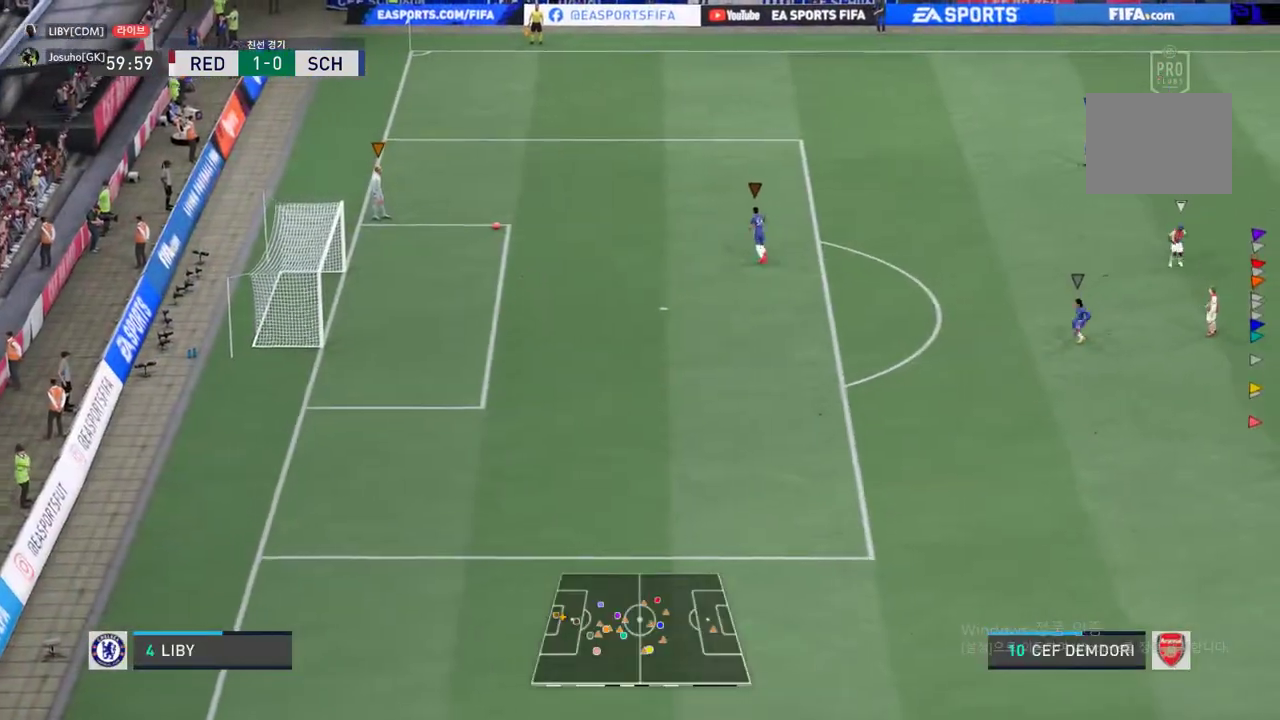
{"buttons": [], "left_stick": "center", "right_stick": "center", "events": [[184, "left_stick", "right"], [501, "left_stick", "center"]]}
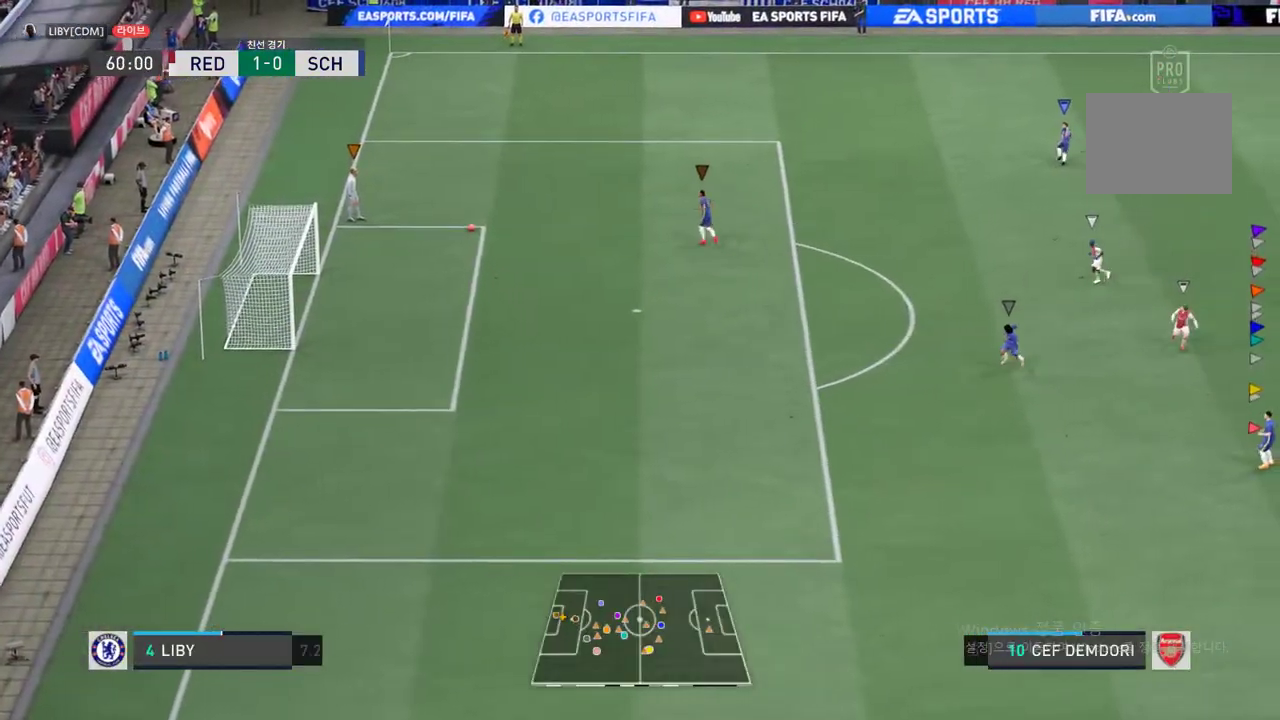
{"buttons": [], "left_stick": "left", "right_stick": "center", "events": [[334, "left_stick", "left"]]}
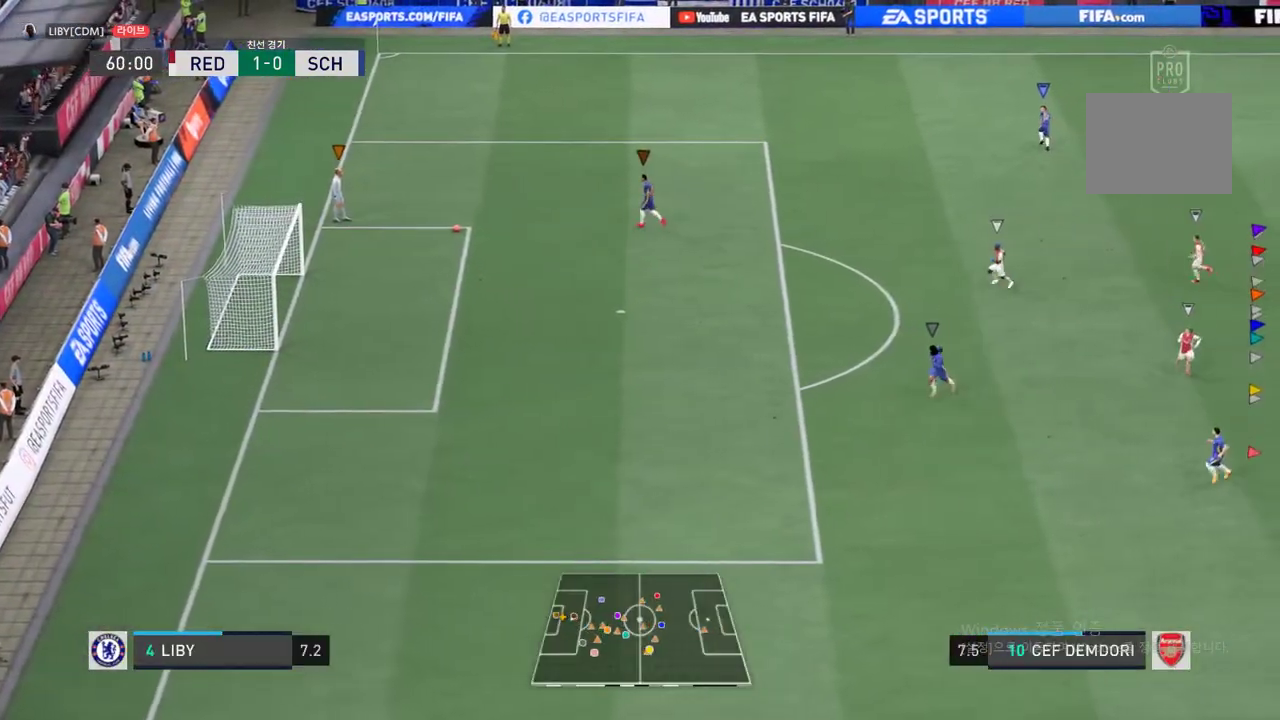
{"buttons": [], "left_stick": "left", "right_stick": "center", "events": []}
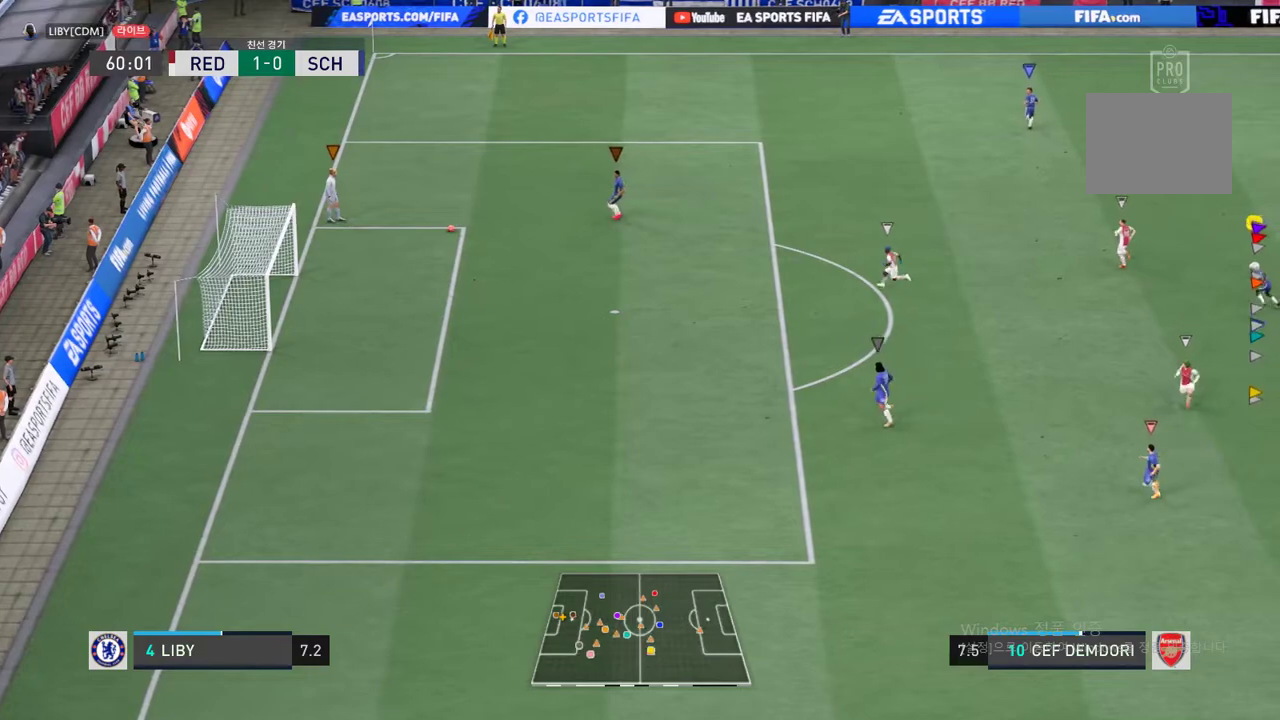
{"buttons": [], "left_stick": "left", "right_stick": "center", "events": []}
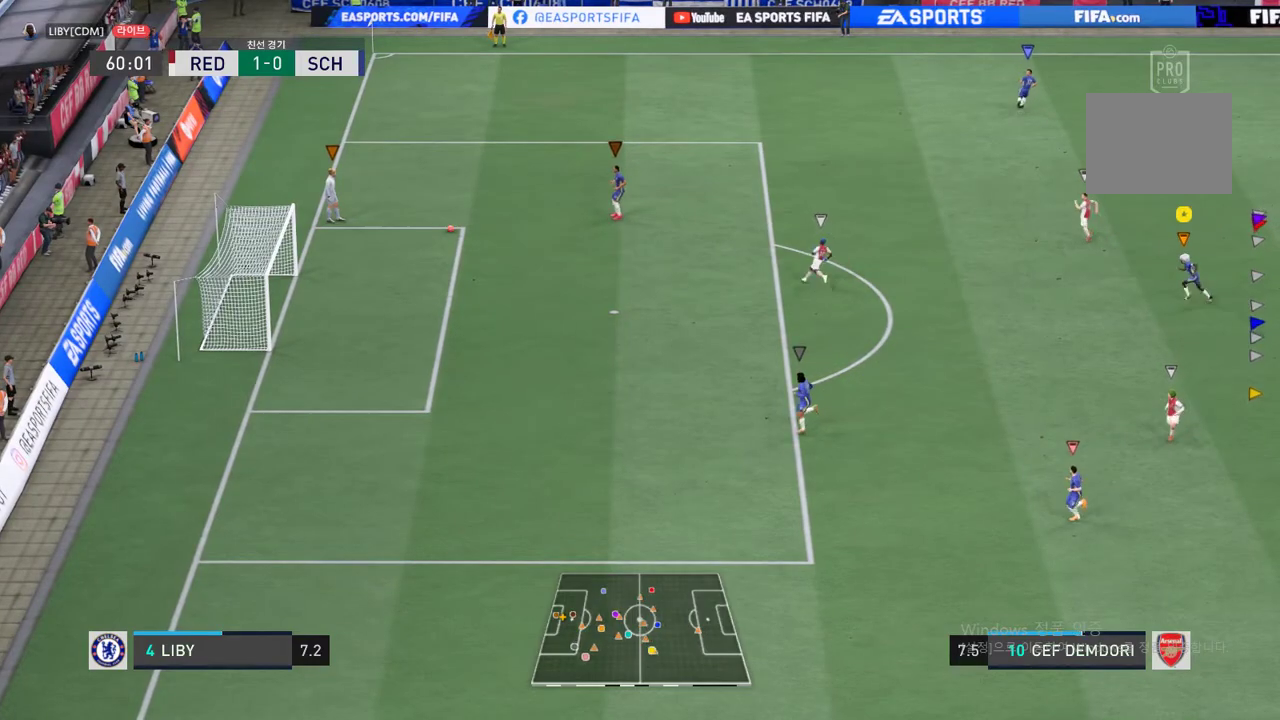
{"buttons": [], "left_stick": "center", "right_stick": "center", "events": [[184, "left_stick", "center"]]}
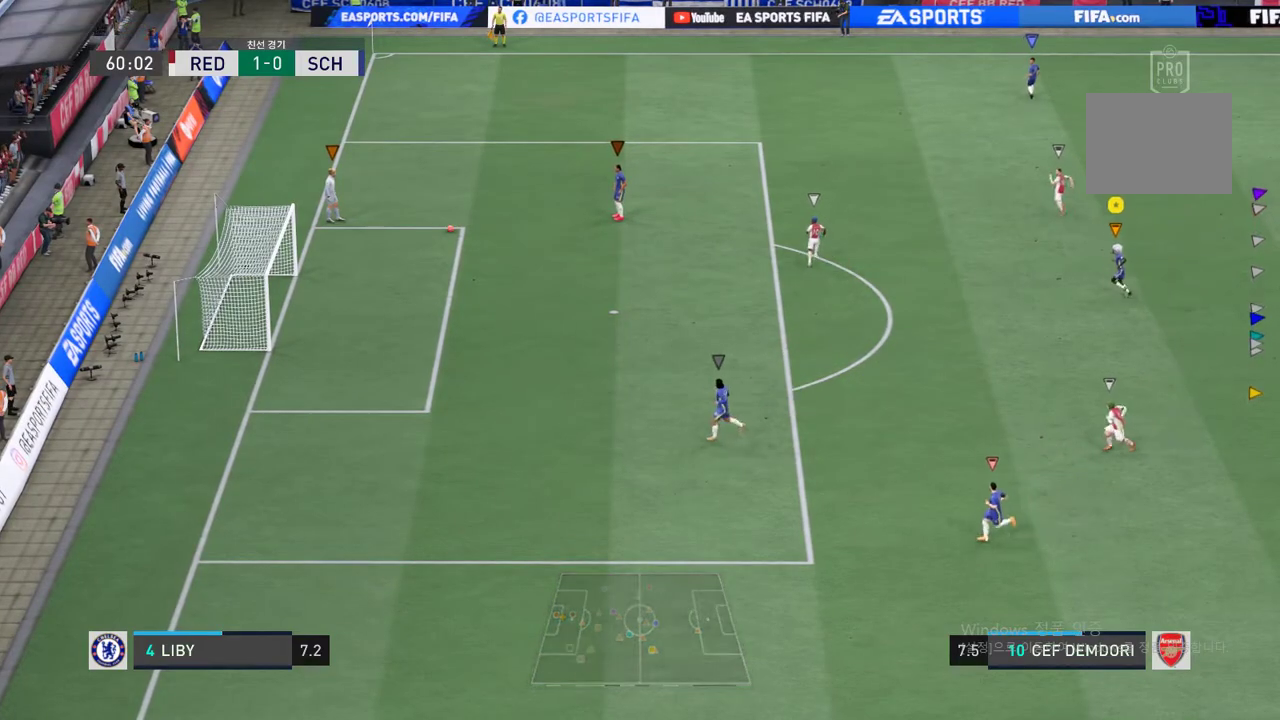
{"buttons": [], "left_stick": "center", "right_stick": "center", "events": []}
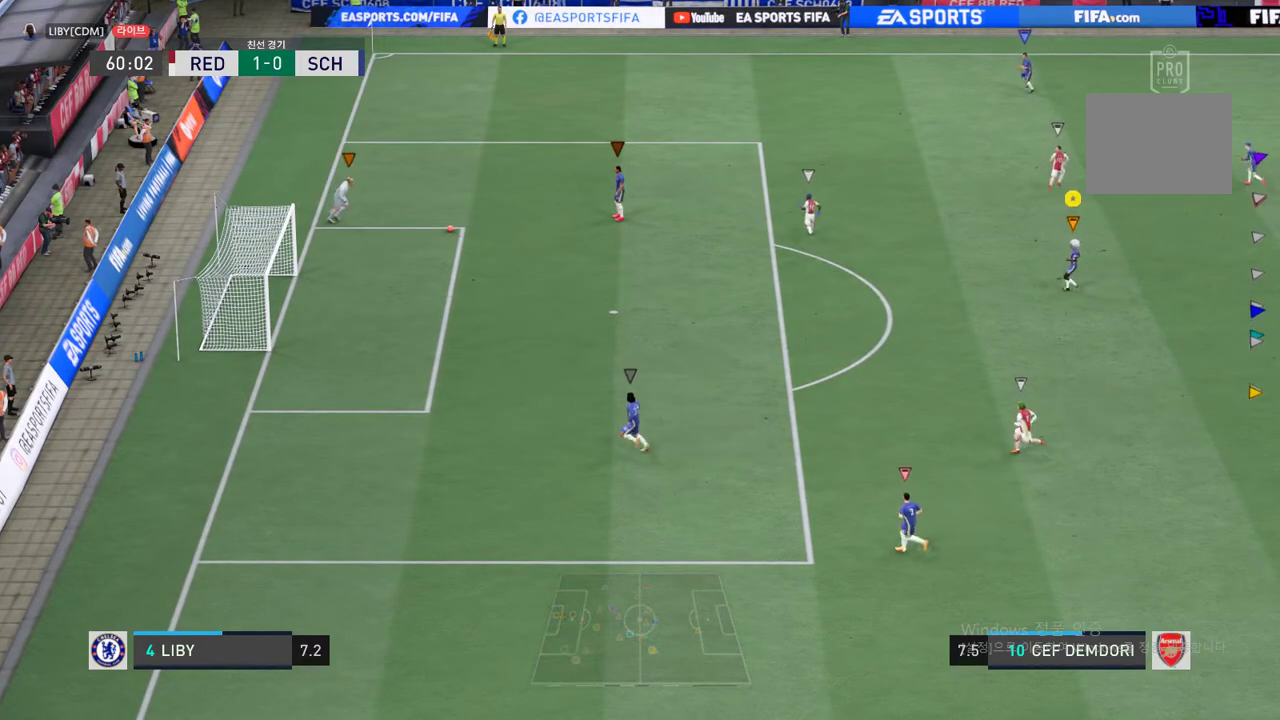
{"buttons": [], "left_stick": "center", "right_stick": "center", "events": []}
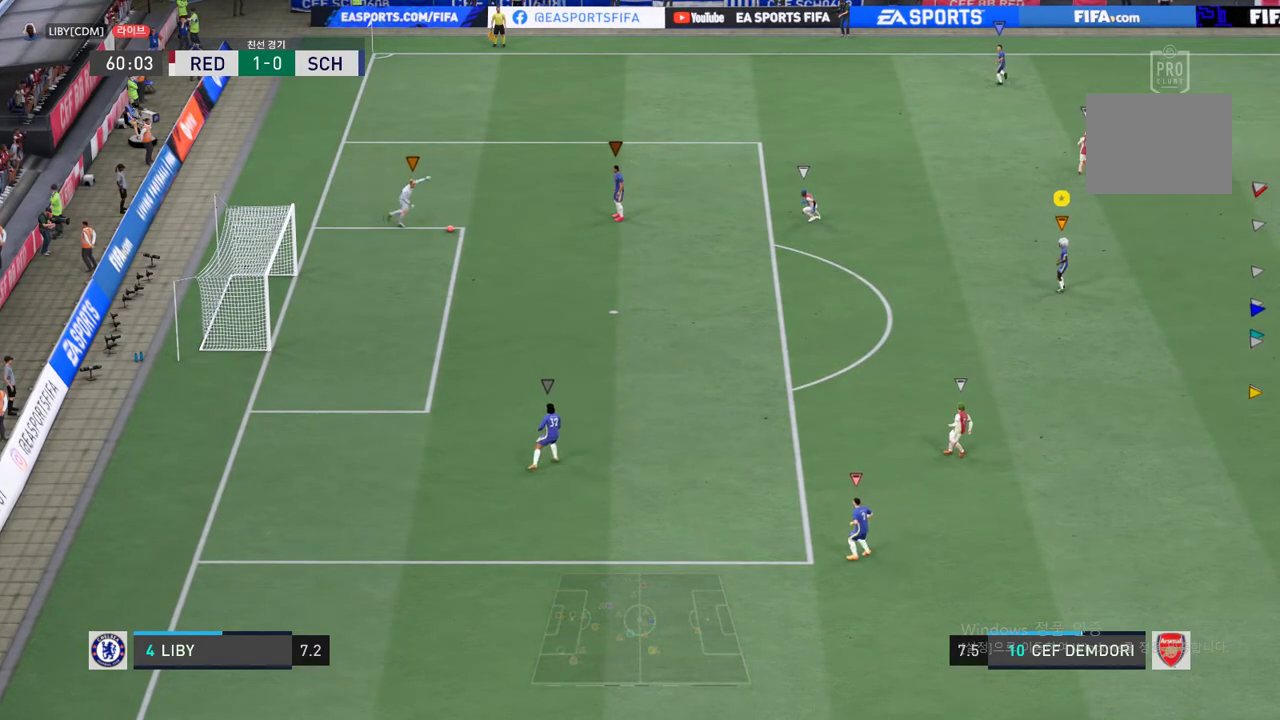
{"buttons": ["R2"], "left_stick": "left", "right_stick": "center", "events": [[200, "left_stick", "left"], [501, "R2", "down"]]}
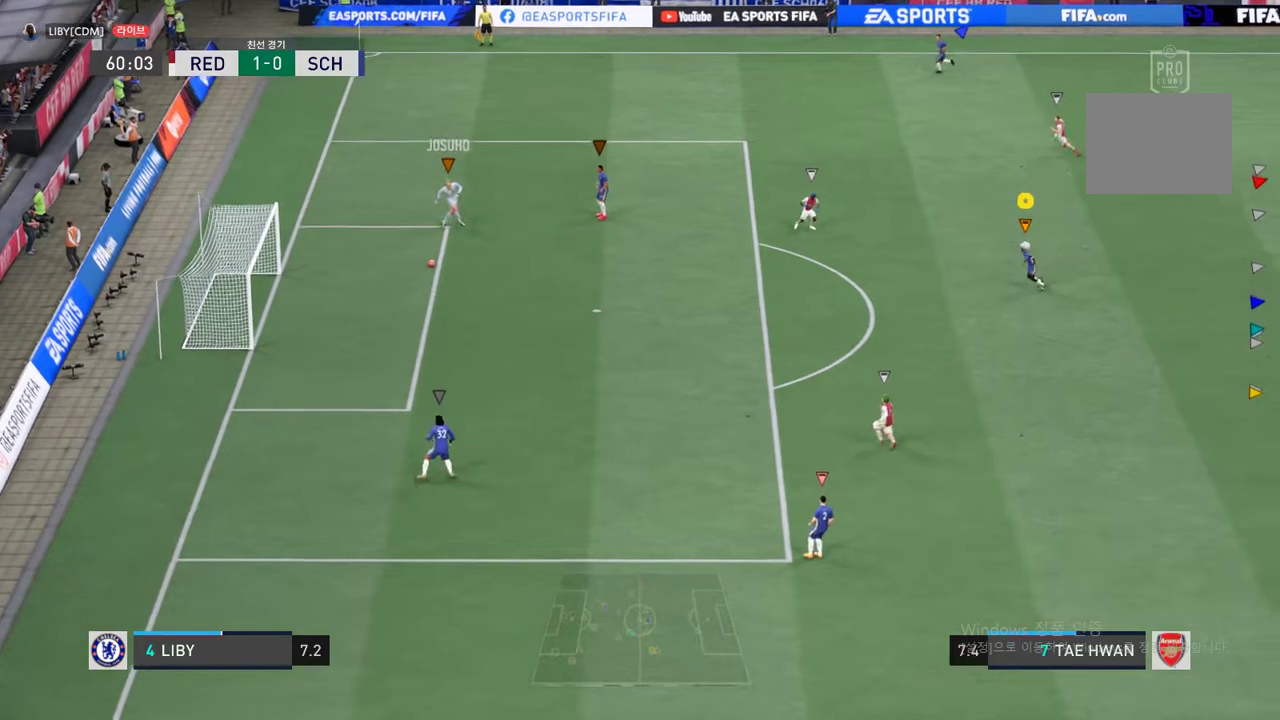
{"buttons": ["R2"], "left_stick": "down-left", "right_stick": "center", "events": [[117, "left_stick", "down-left"]]}
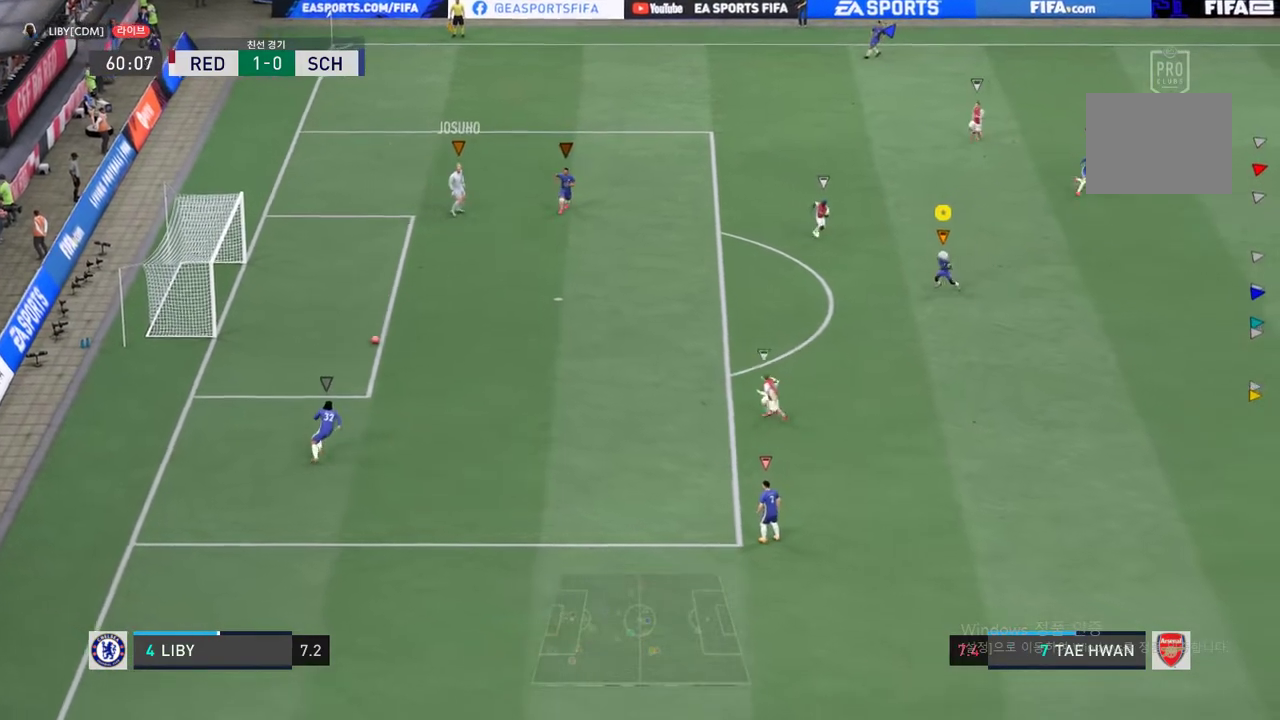
{"buttons": [], "left_stick": "center", "right_stick": "center", "events": [[150, "R2", "up"], [350, "left_stick", "center"]]}
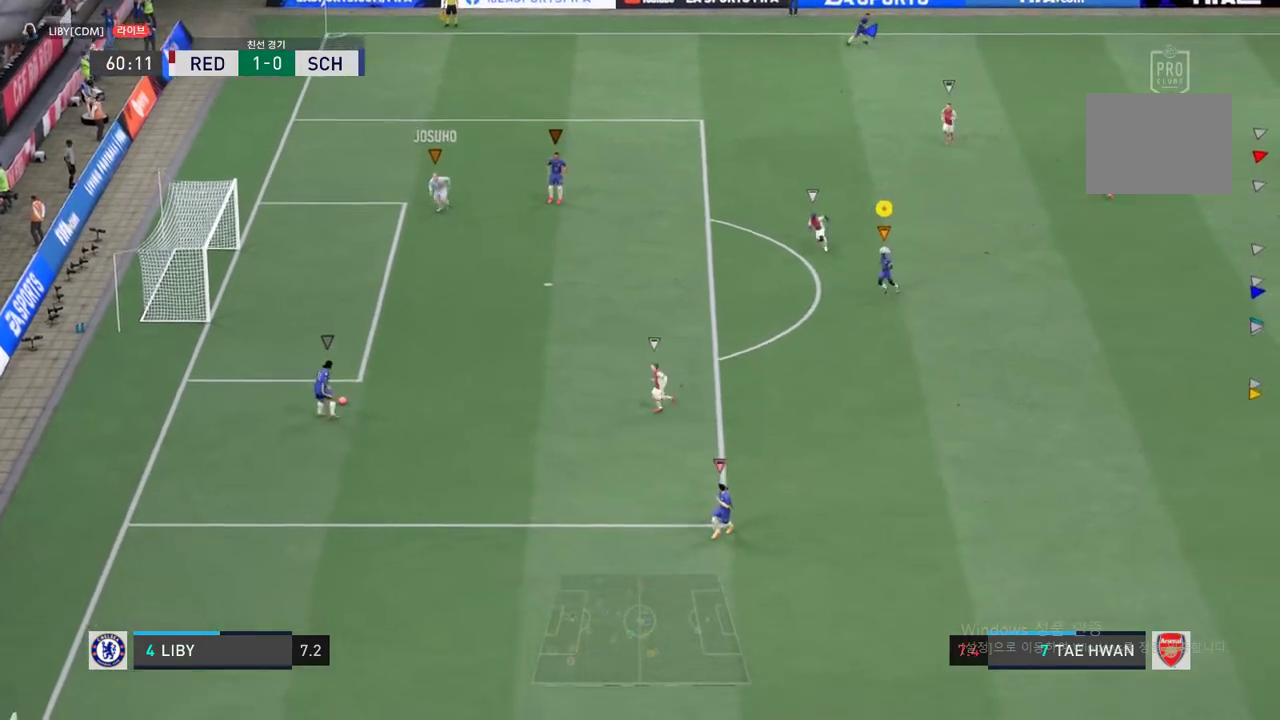
{"buttons": [], "left_stick": "down-right", "right_stick": "center"}
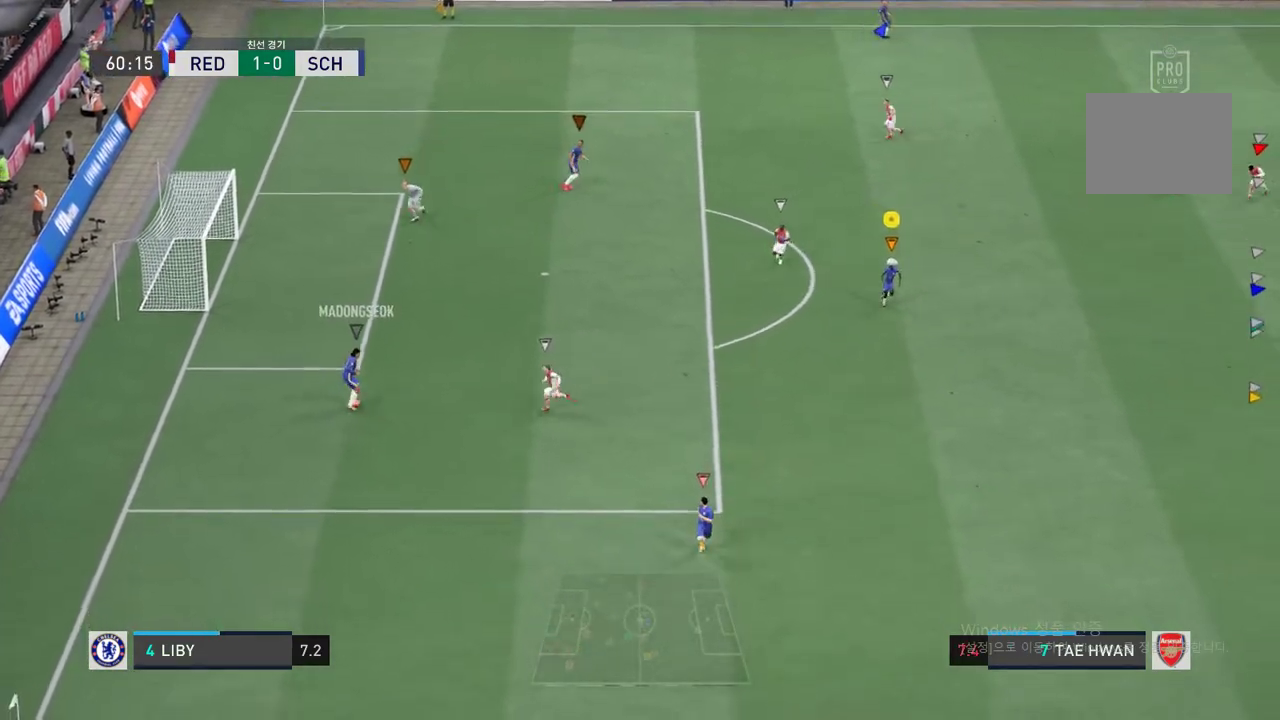
{"buttons": ["R2"], "left_stick": "down-left", "right_stick": "center", "events": [[17, "left_stick", "center"], [167, "left_stick", "down"], [267, "R2", "down"], [434, "left_stick", "down-left"]]}
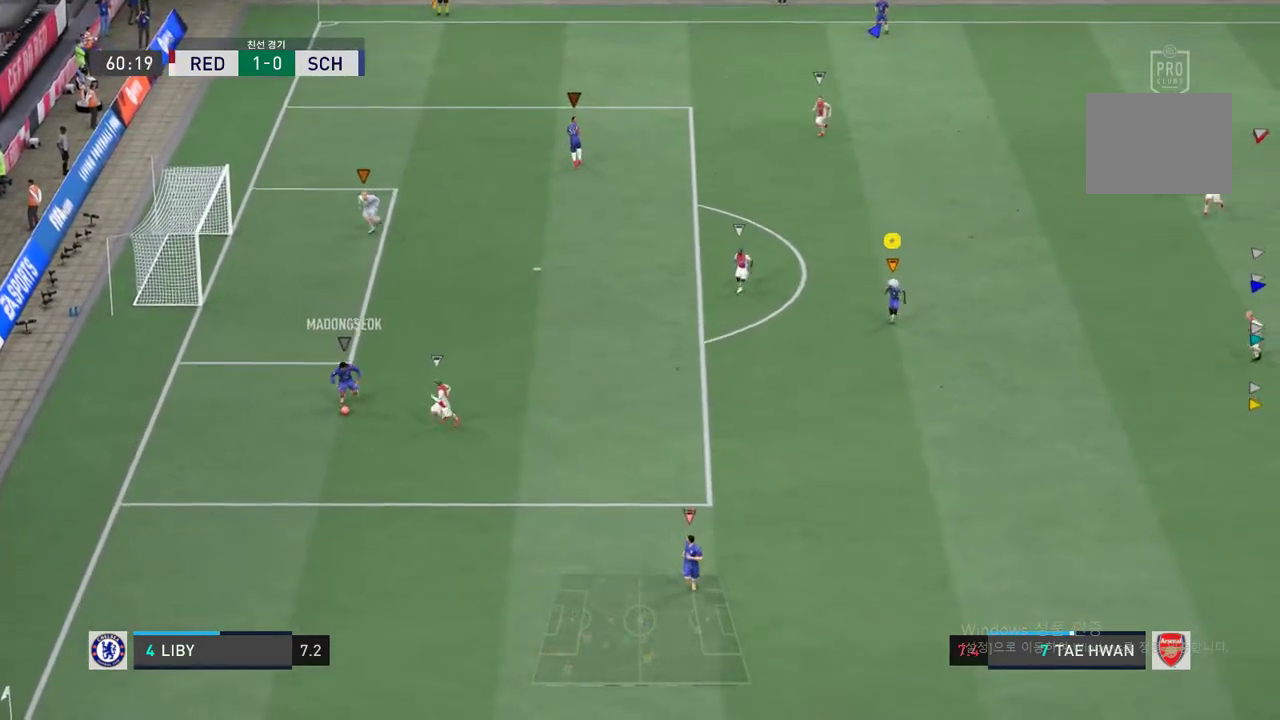
{"buttons": ["R2"], "left_stick": "down", "right_stick": "center", "events": [[67, "R2", "up"], [167, "left_stick", "down"], [401, "R2", "down"]]}
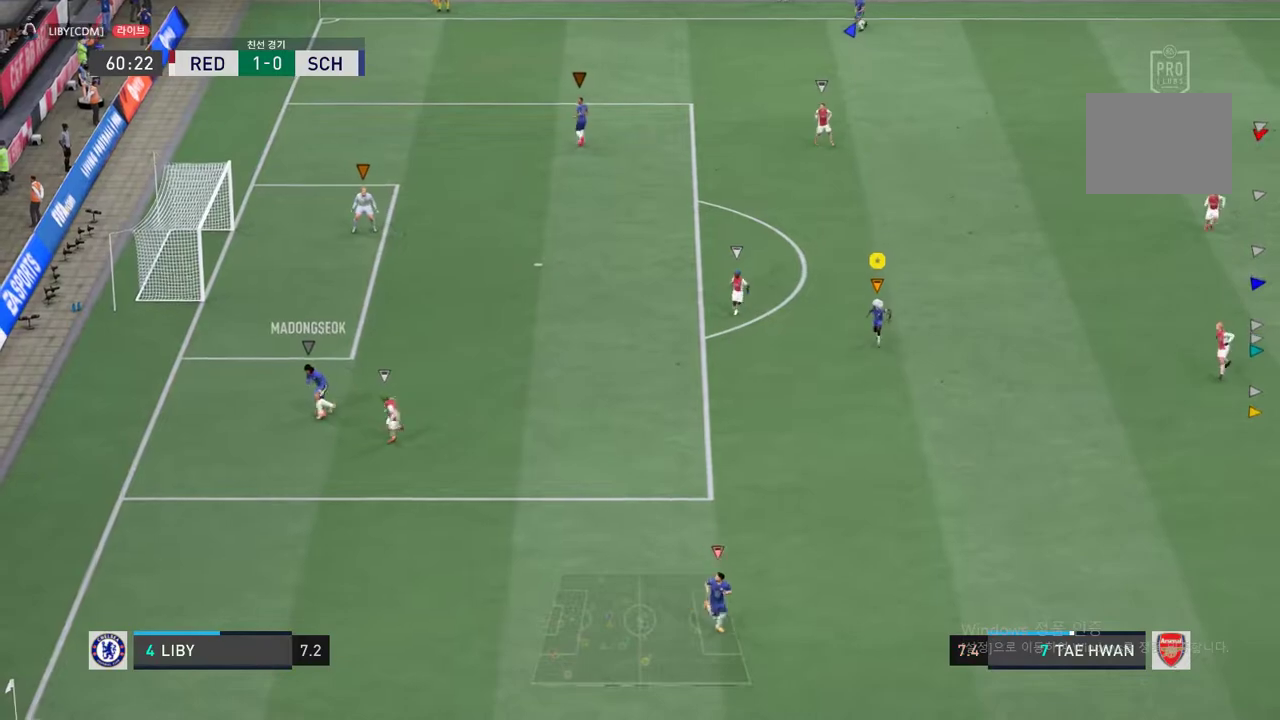
{"buttons": [], "left_stick": "center", "right_stick": "center", "events": [[67, "left_stick", "down-left"], [117, "R2", "up"], [400, "left_stick", "center"]]}
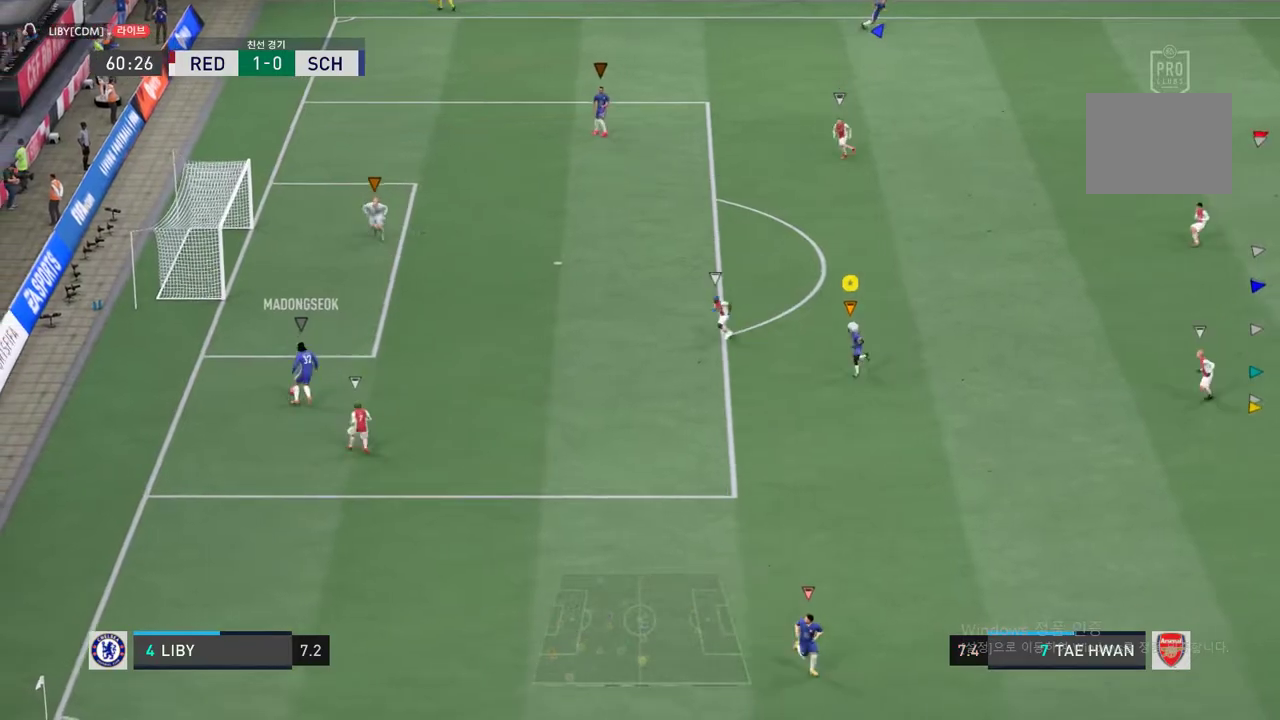
{"buttons": ["R2"], "left_stick": "up", "right_stick": "center", "events": [[83, "left_stick", "up-left"], [300, "R2", "down"], [450, "left_stick", "up"]]}
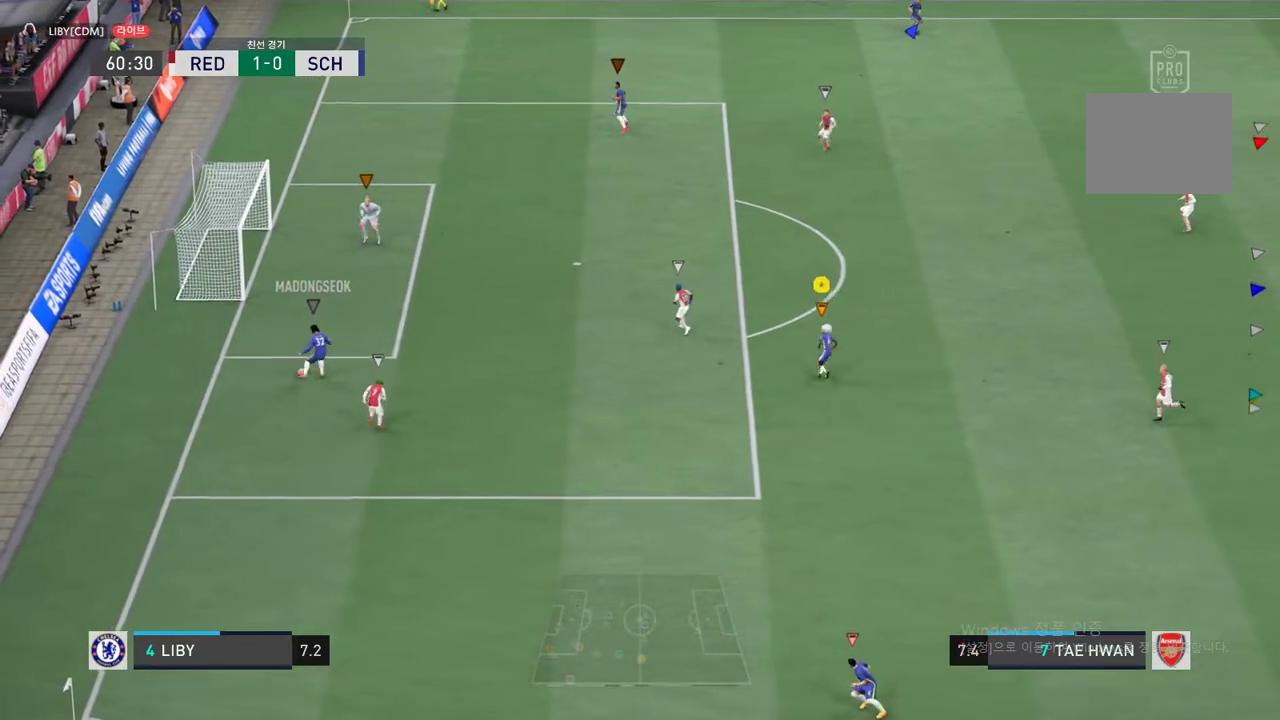
{"buttons": ["R2"], "left_stick": "up", "right_stick": "center", "events": []}
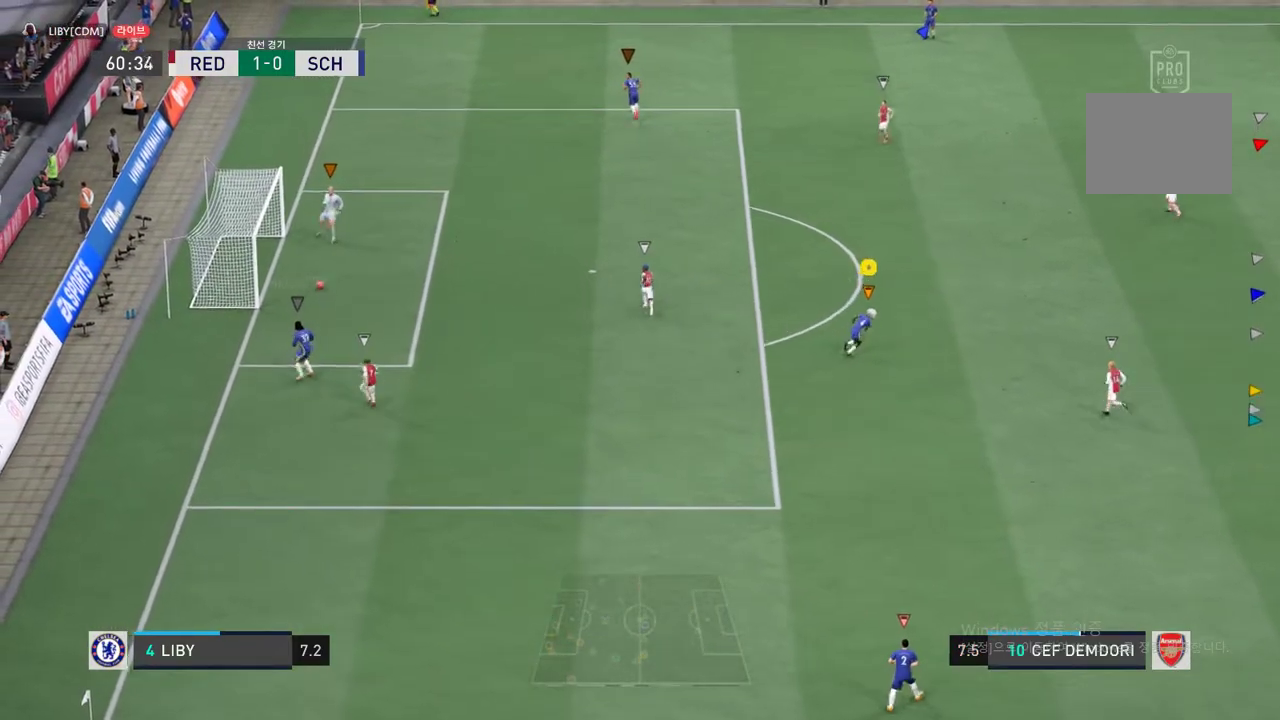
{"buttons": ["R2"], "left_stick": "up", "right_stick": "center", "events": []}
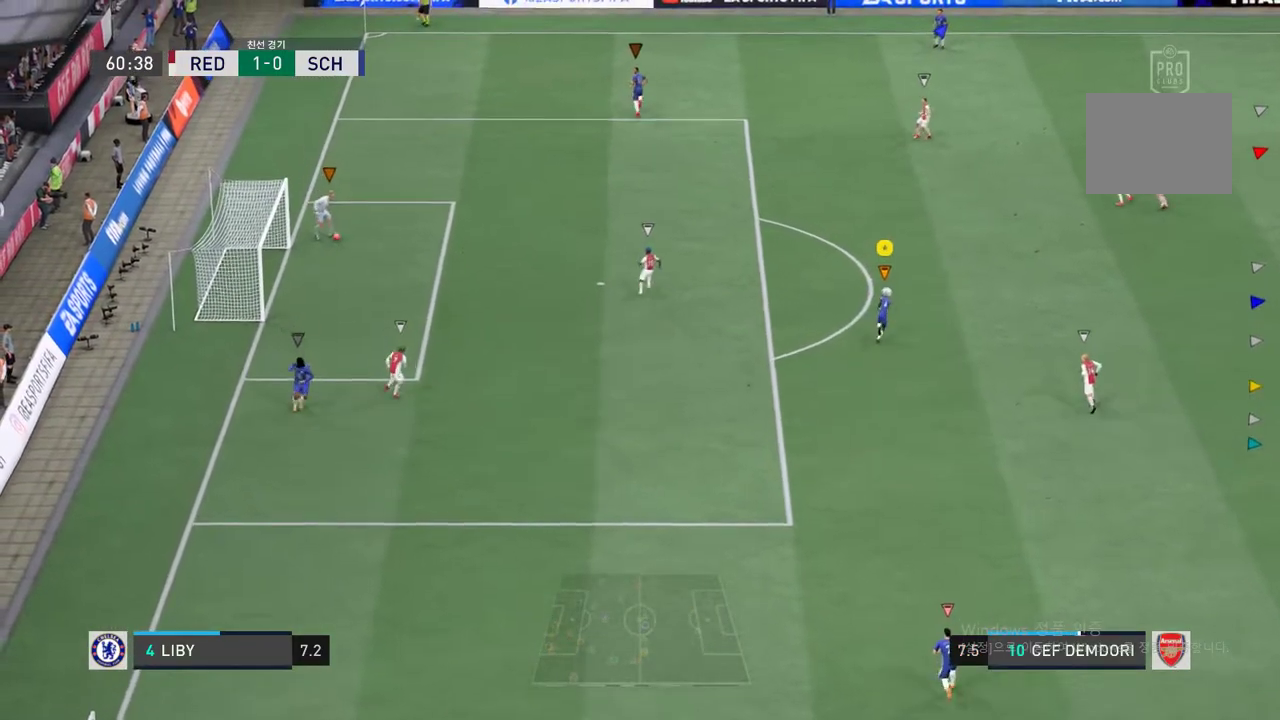
{"buttons": [], "left_stick": "center", "right_stick": "center", "events": [[17, "R2", "up"], [417, "left_stick", "center"]]}
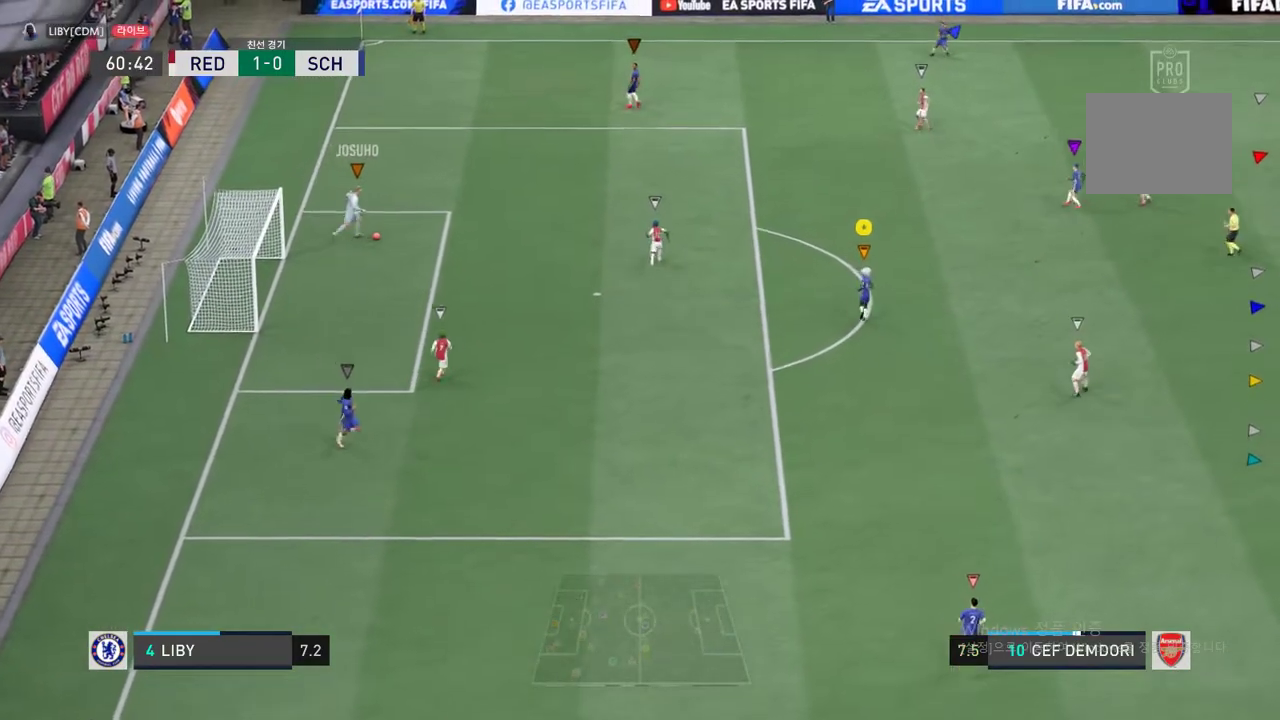
{"buttons": ["R2"], "left_stick": "left", "right_stick": "center", "events": [[100, "left_stick", "left"], [250, "R2", "down"]]}
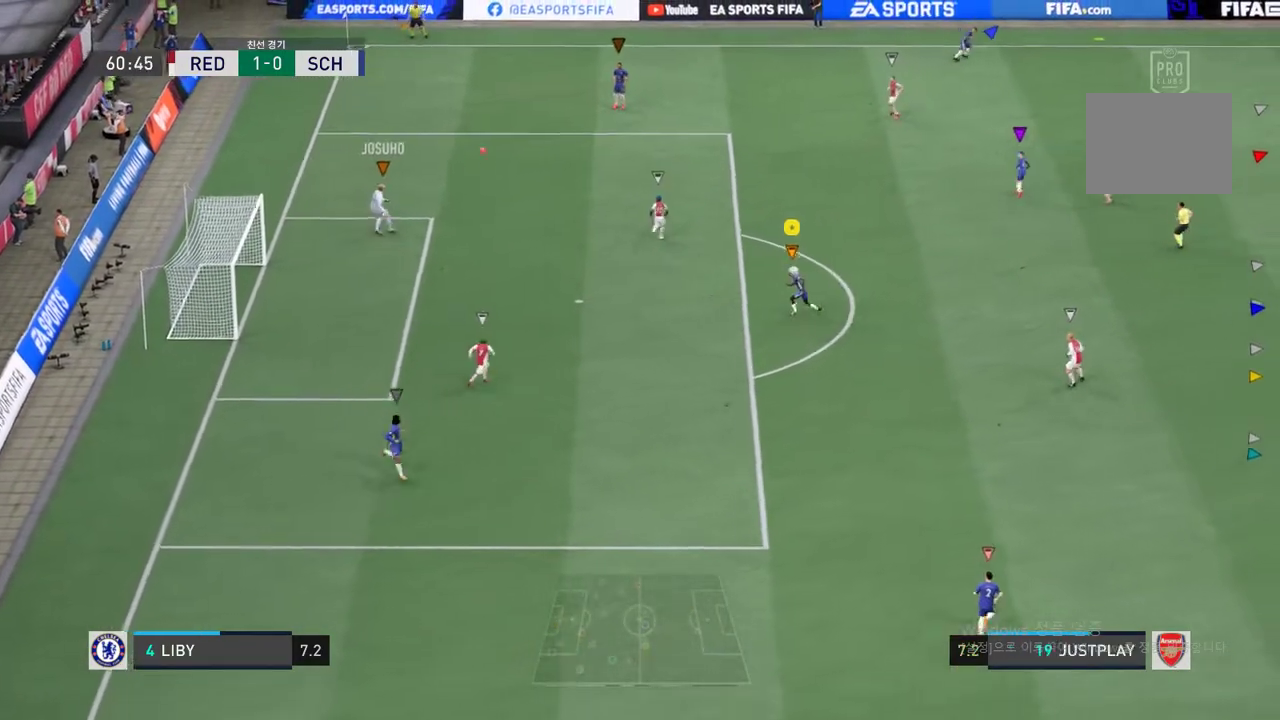
{"buttons": [], "left_stick": "up-right", "right_stick": "center", "events": [[183, "R2", "up"], [217, "left_stick", "center"], [283, "left_stick", "up-right"]]}
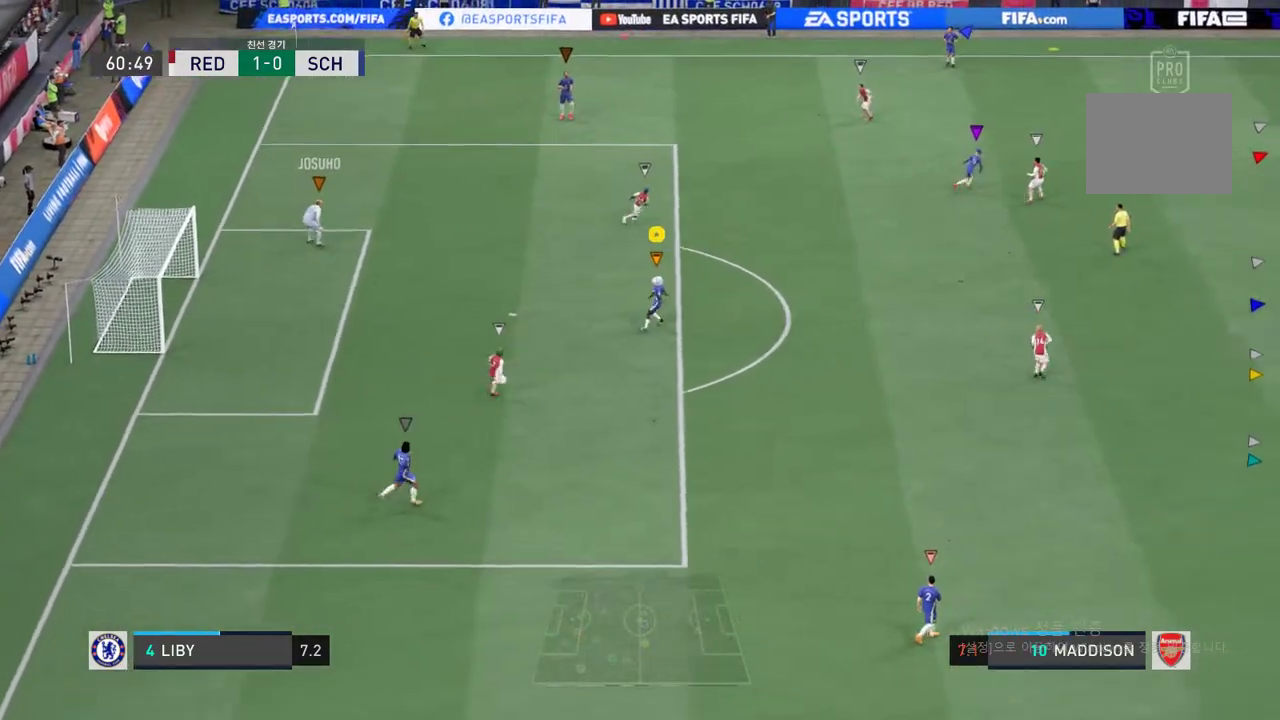
{"buttons": ["R2"], "left_stick": "up-right", "right_stick": "center", "events": [[251, "R2", "down"]]}
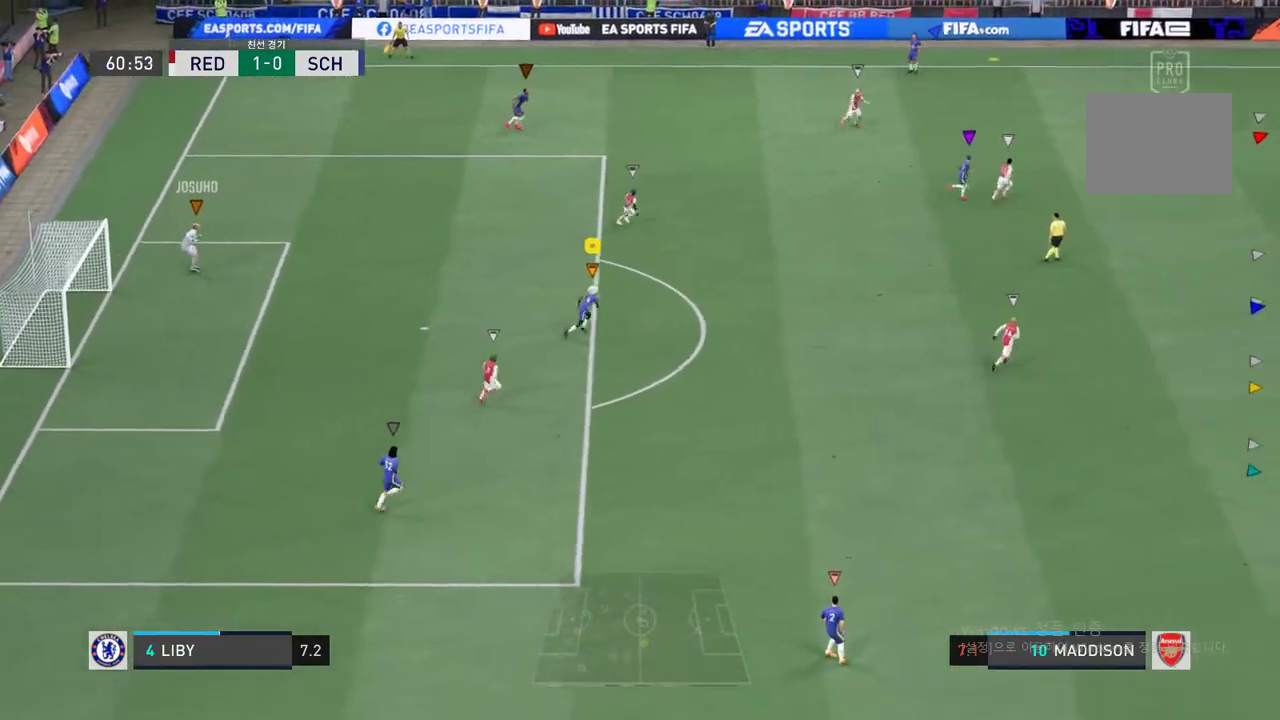
{"buttons": ["R2"], "left_stick": "up-right", "right_stick": "center", "events": []}
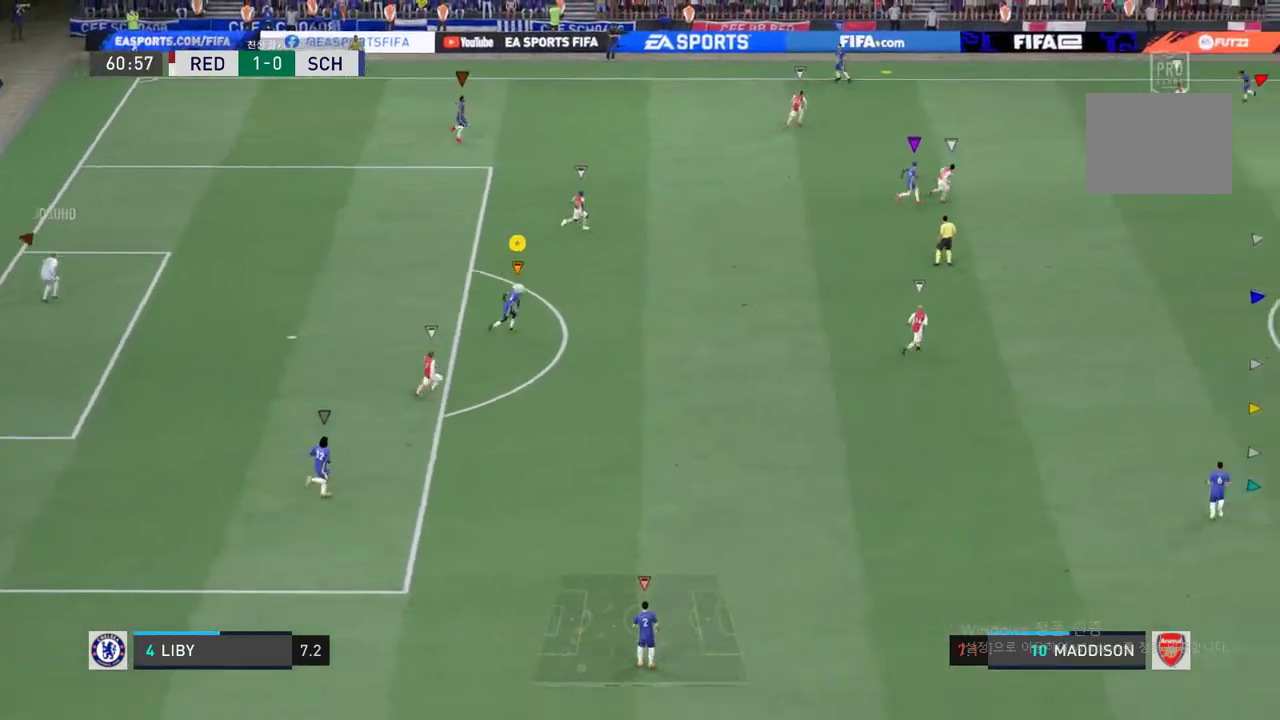
{"buttons": ["R2"], "left_stick": "up-right", "right_stick": "center", "events": []}
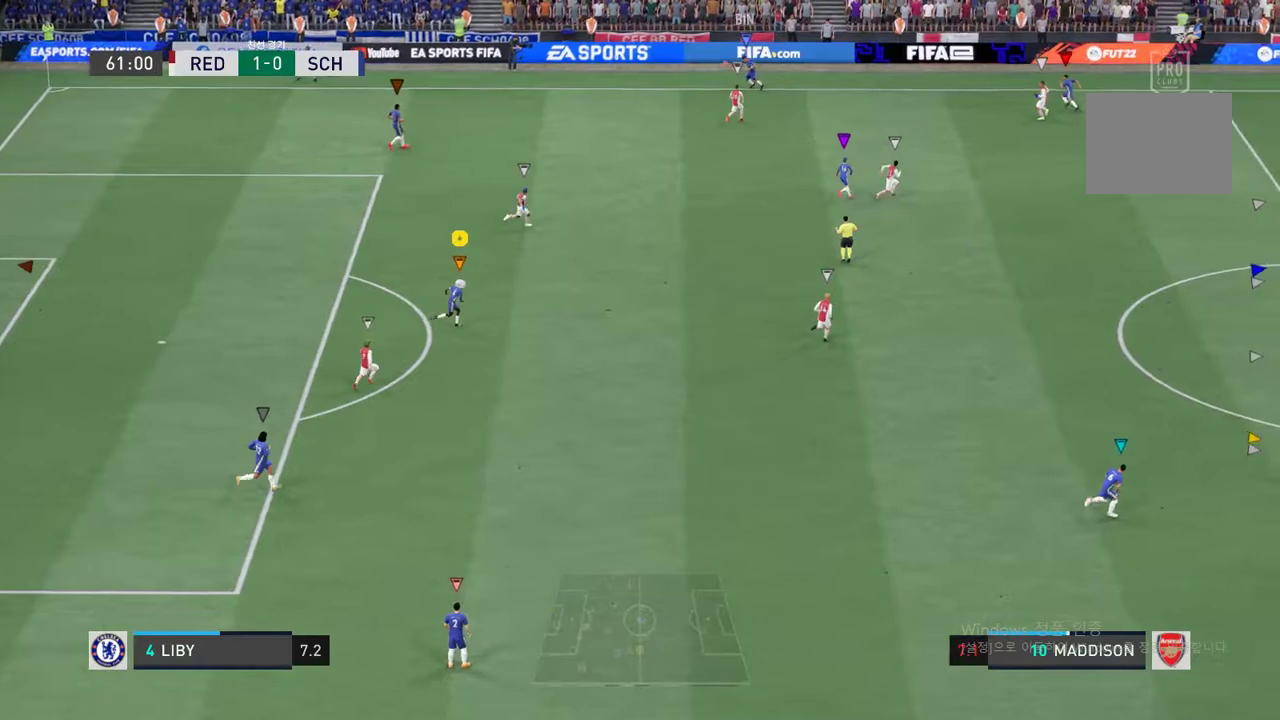
{"buttons": ["R2"], "left_stick": "up-right", "right_stick": "center", "events": []}
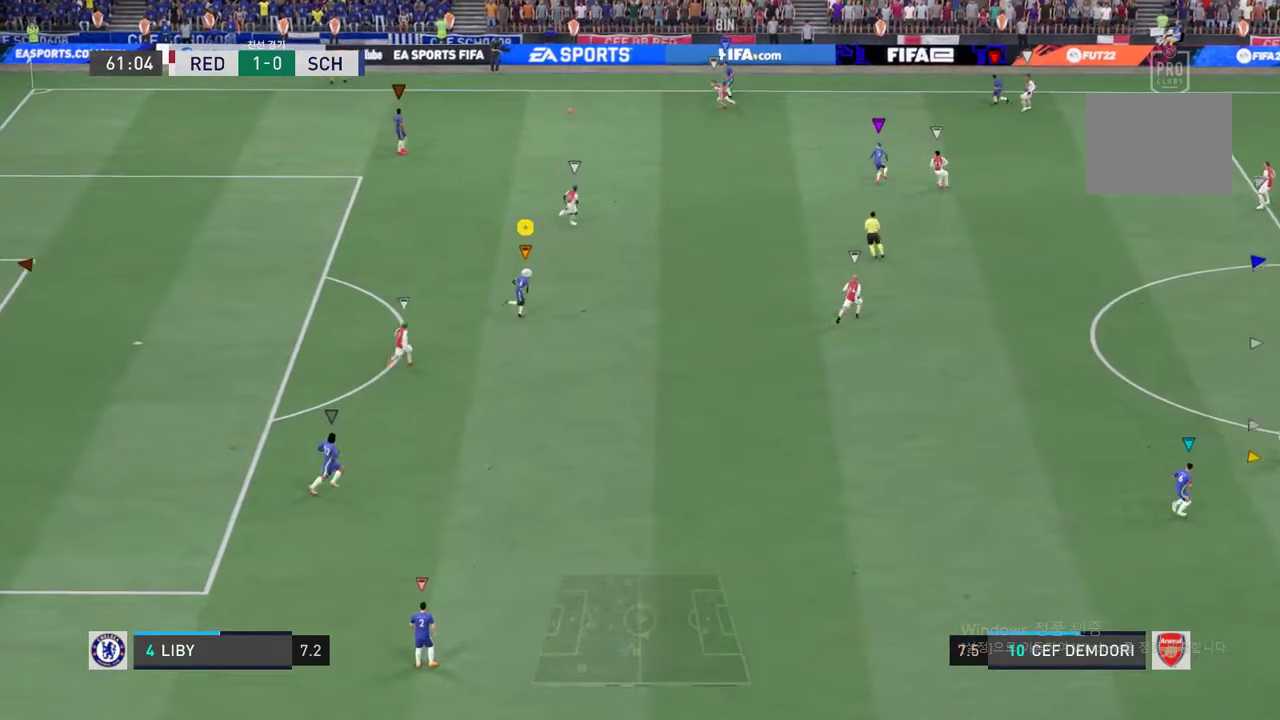
{"buttons": [], "left_stick": "up-left", "right_stick": "center", "events": [[150, "R2", "up"], [183, "left_stick", "up-left"]]}
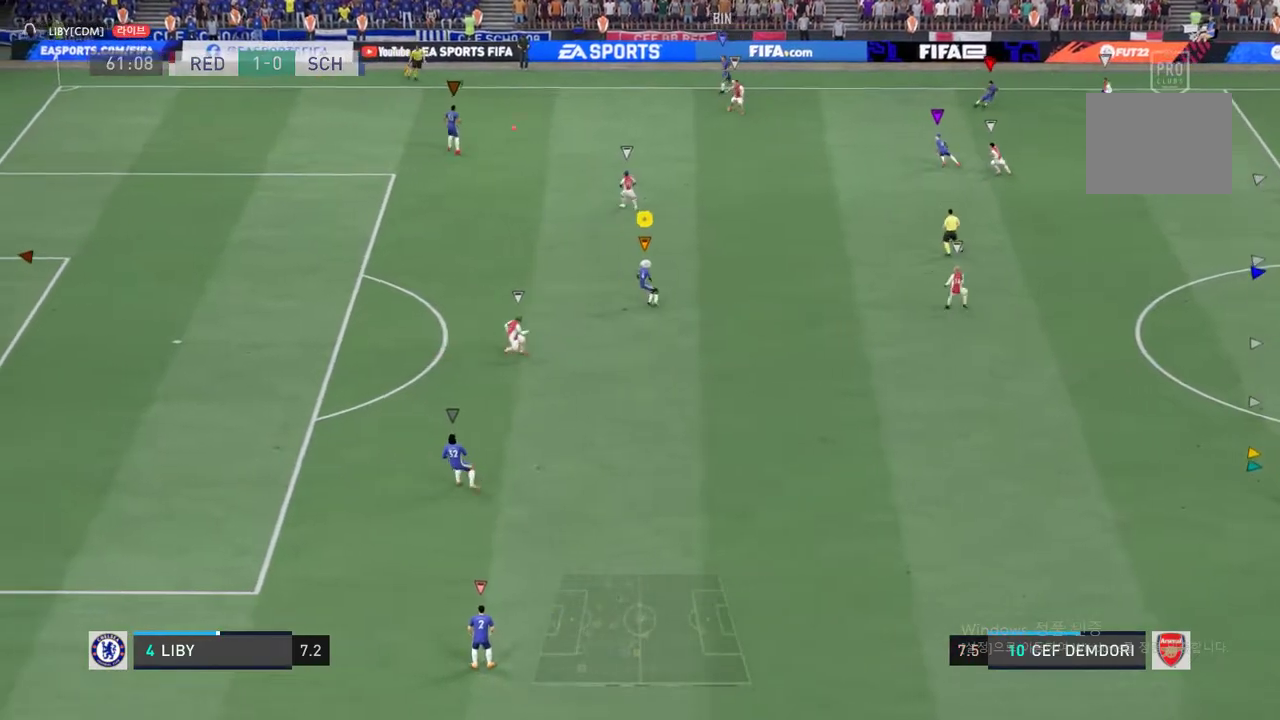
{"buttons": [], "left_stick": "center", "right_stick": "center", "events": [[451, "left_stick", "center"]]}